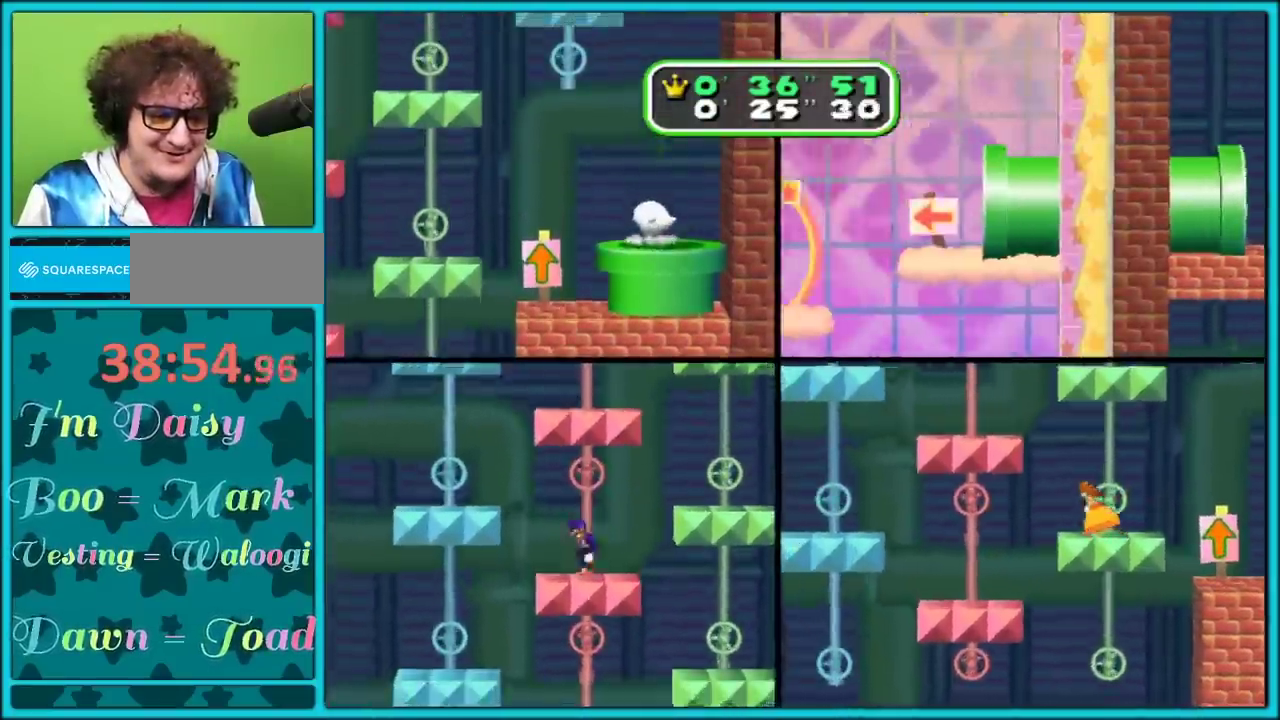
Gameplay with a controller (Nintendo layout); each line is a JSON object with the inputs held at the frame after it (dt_ms = milliseconds from this image to that frame). "events" lists button and stick changes between this image and that frame as [ms after this image, input, new state], when the widget could be followed in between. Not read: L2 L3 R3.
{"dt_ms": 500, "buttons": [], "left_stick": "left", "right_stick": "center", "events": [[483, "A", "up"]]}
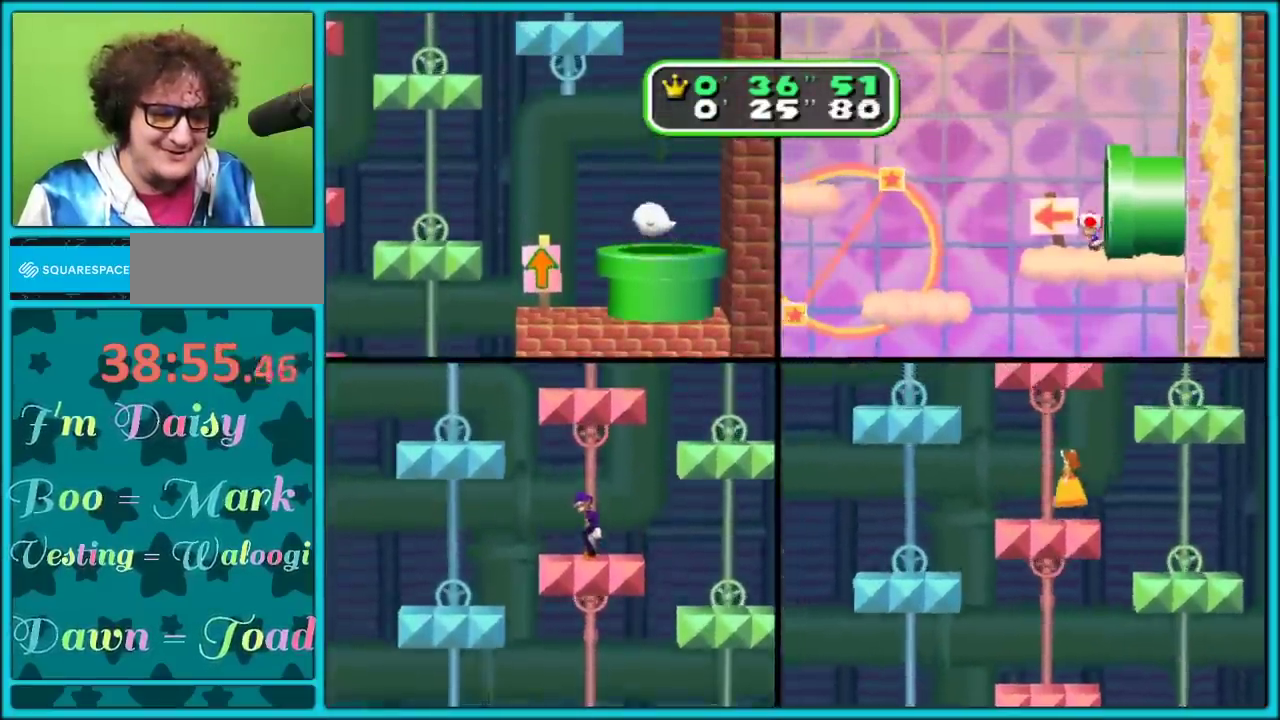
{"dt_ms": 500, "buttons": ["A"], "left_stick": "left", "right_stick": "center", "events": [[100, "left_stick", "center"], [267, "left_stick", "left"], [333, "A", "down"]]}
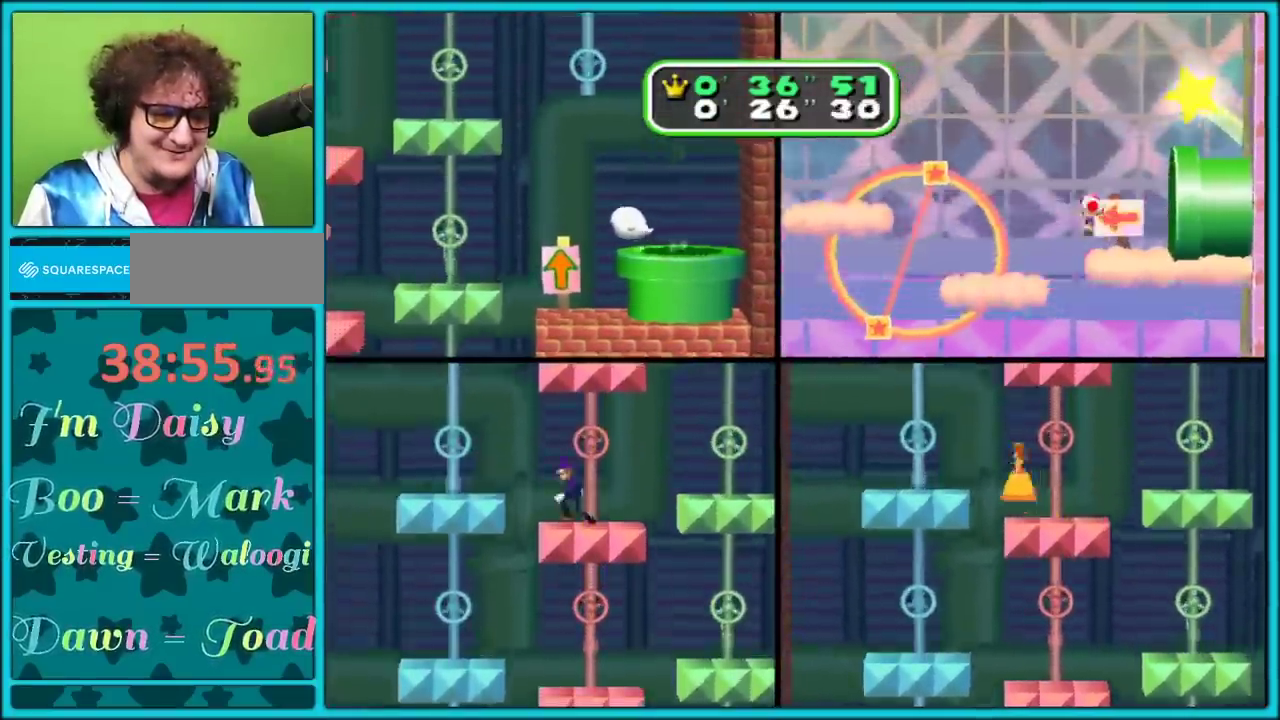
{"dt_ms": 500, "buttons": [], "left_stick": "left", "right_stick": "center", "events": [[167, "left_stick", "right"], [300, "A", "up"], [383, "left_stick", "left"]]}
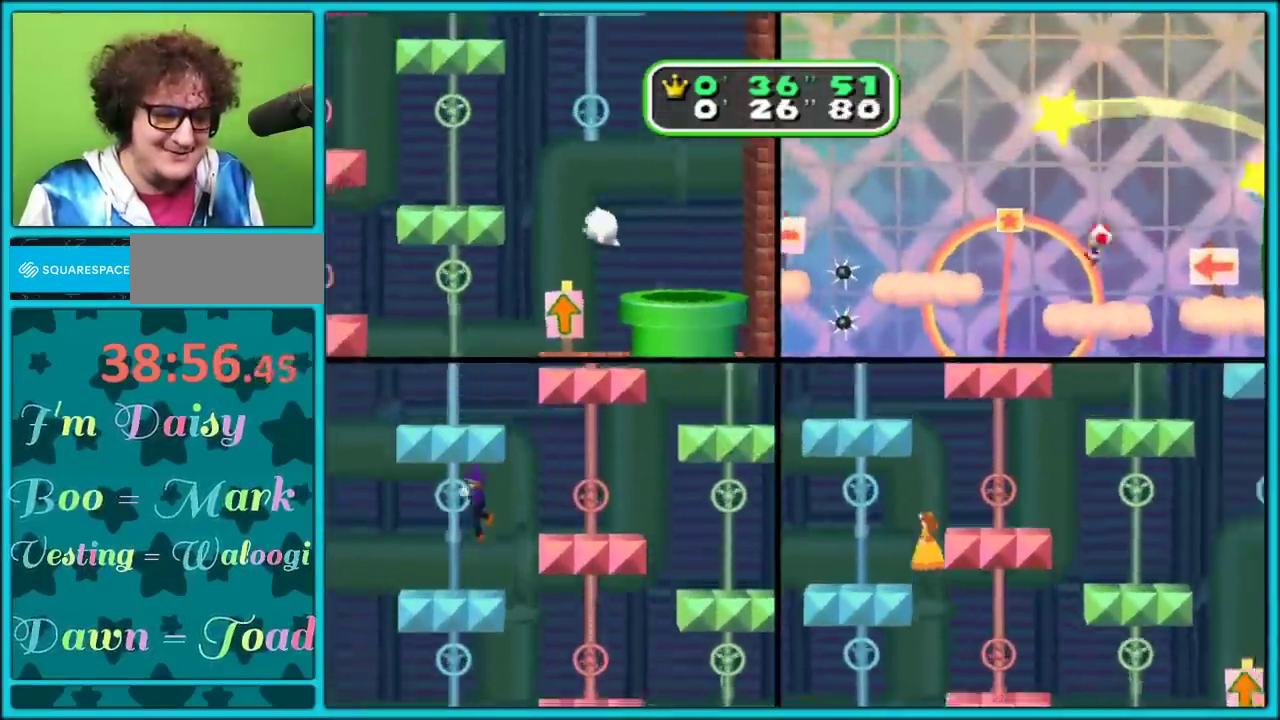
{"dt_ms": 500, "buttons": [], "left_stick": "left", "right_stick": "center", "events": []}
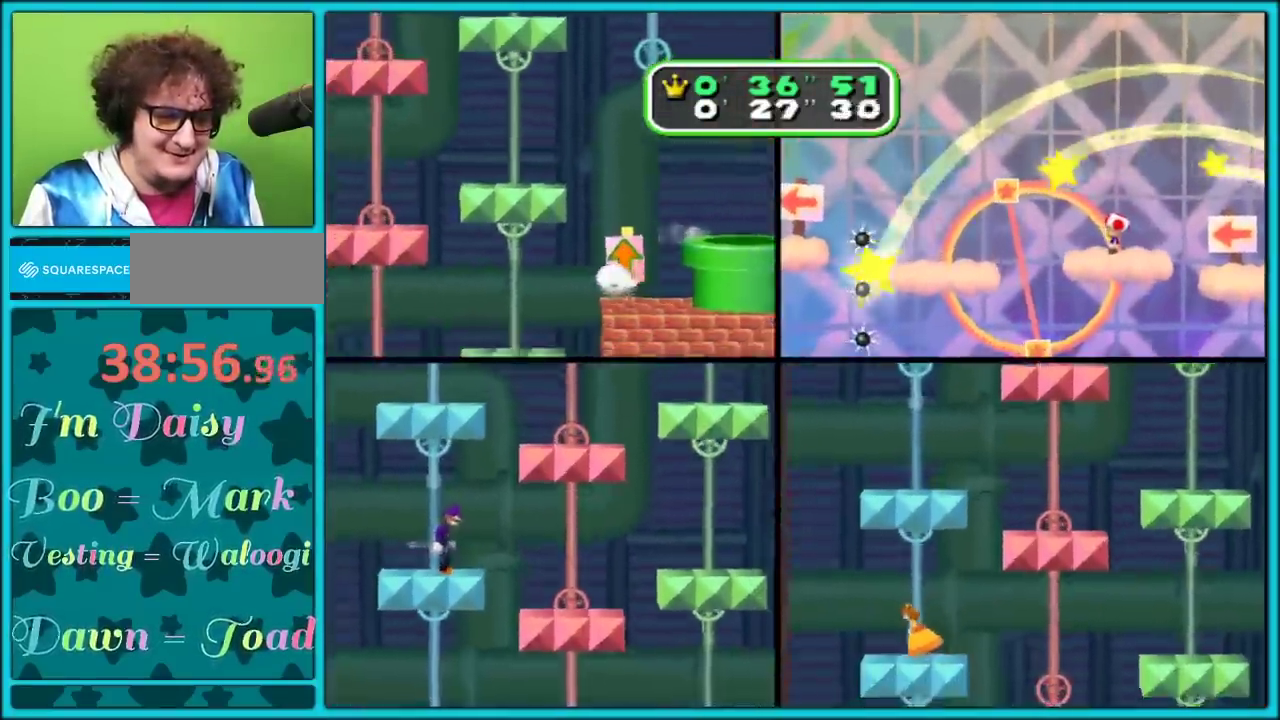
{"dt_ms": 500, "buttons": [], "left_stick": "center", "right_stick": "center", "events": [[17, "left_stick", "right"], [217, "left_stick", "center"], [350, "left_stick", "right"], [417, "left_stick", "center"]]}
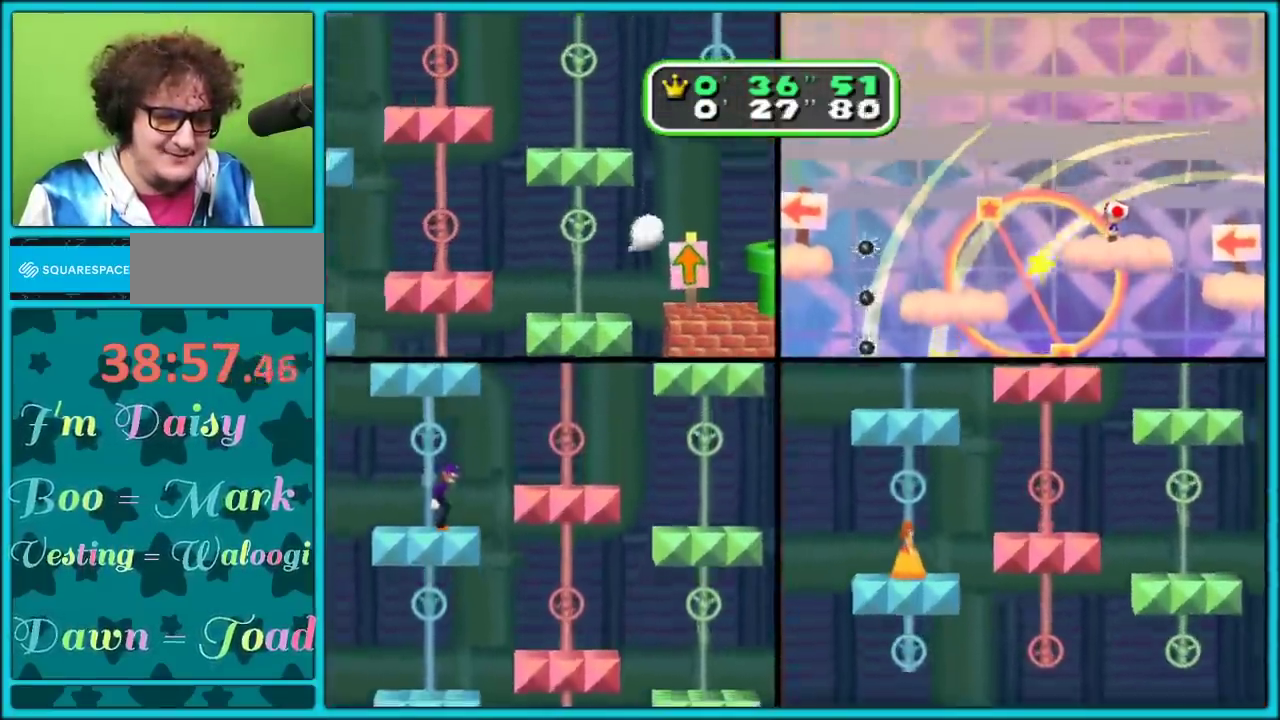
{"dt_ms": 1000, "buttons": ["A"], "left_stick": "right", "right_stick": "center", "events": [[433, "left_stick", "left"], [600, "A", "down"], [833, "left_stick", "right"]]}
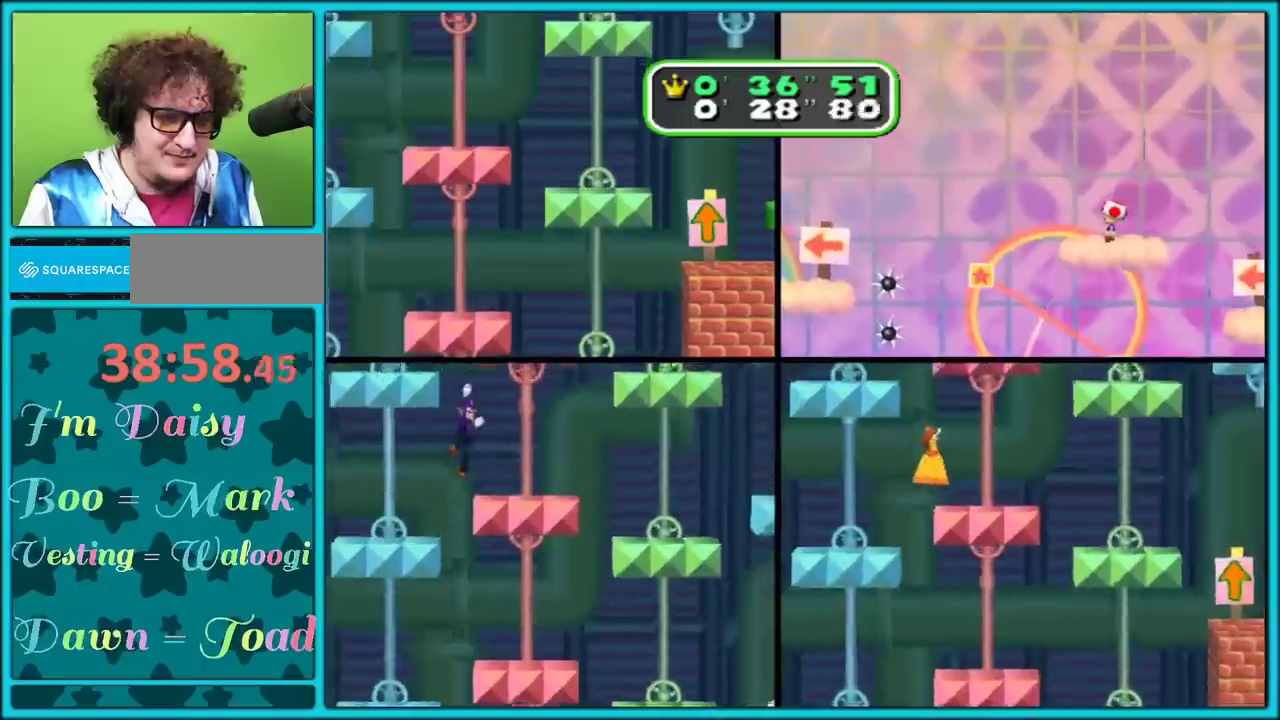
{"dt_ms": 500, "buttons": [], "left_stick": "center", "right_stick": "center", "events": [[117, "A", "up"], [150, "left_stick", "center"]]}
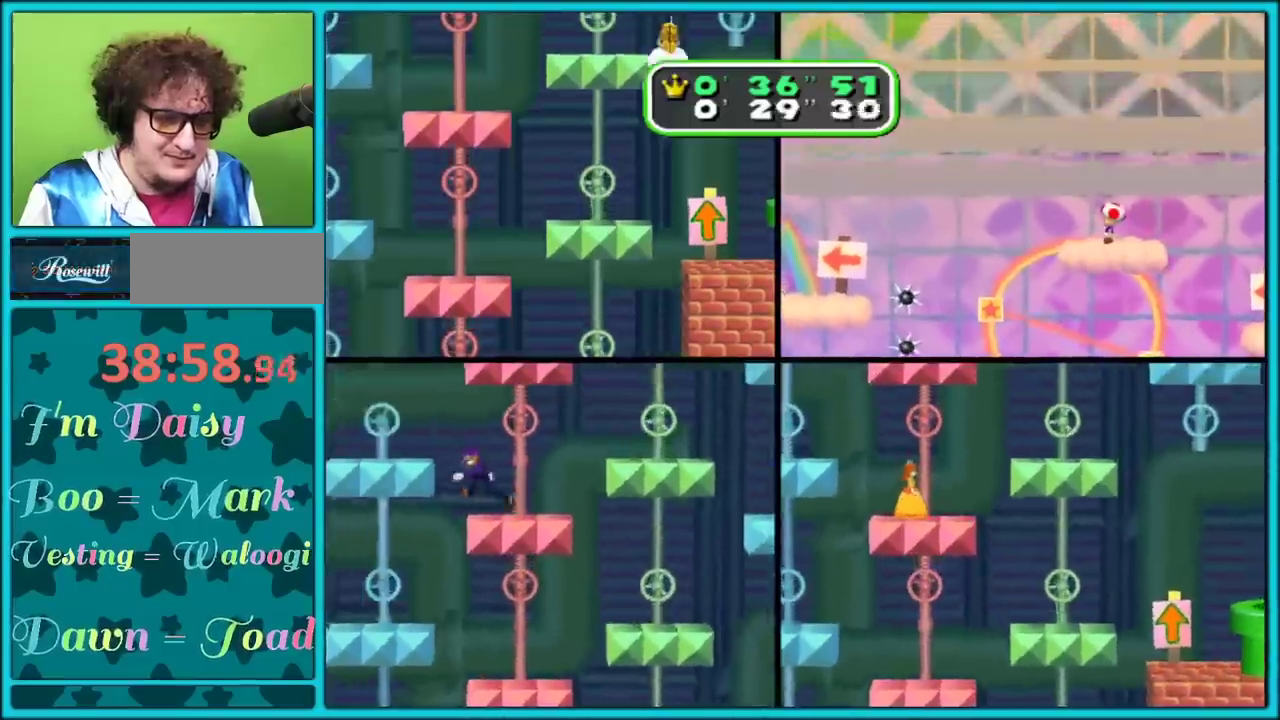
{"dt_ms": 500, "buttons": [], "left_stick": "center", "right_stick": "center", "events": []}
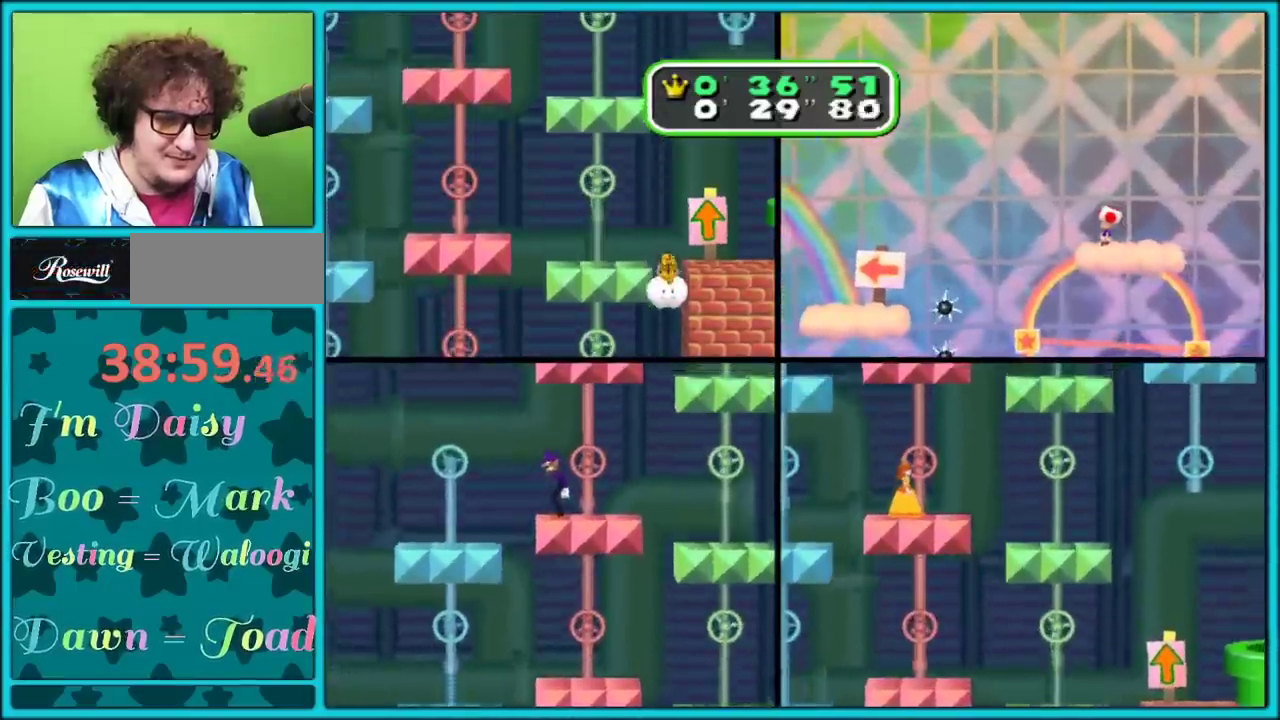
{"dt_ms": 500, "buttons": ["A"], "left_stick": "left", "right_stick": "center", "events": [[117, "left_stick", "left"], [217, "A", "down"]]}
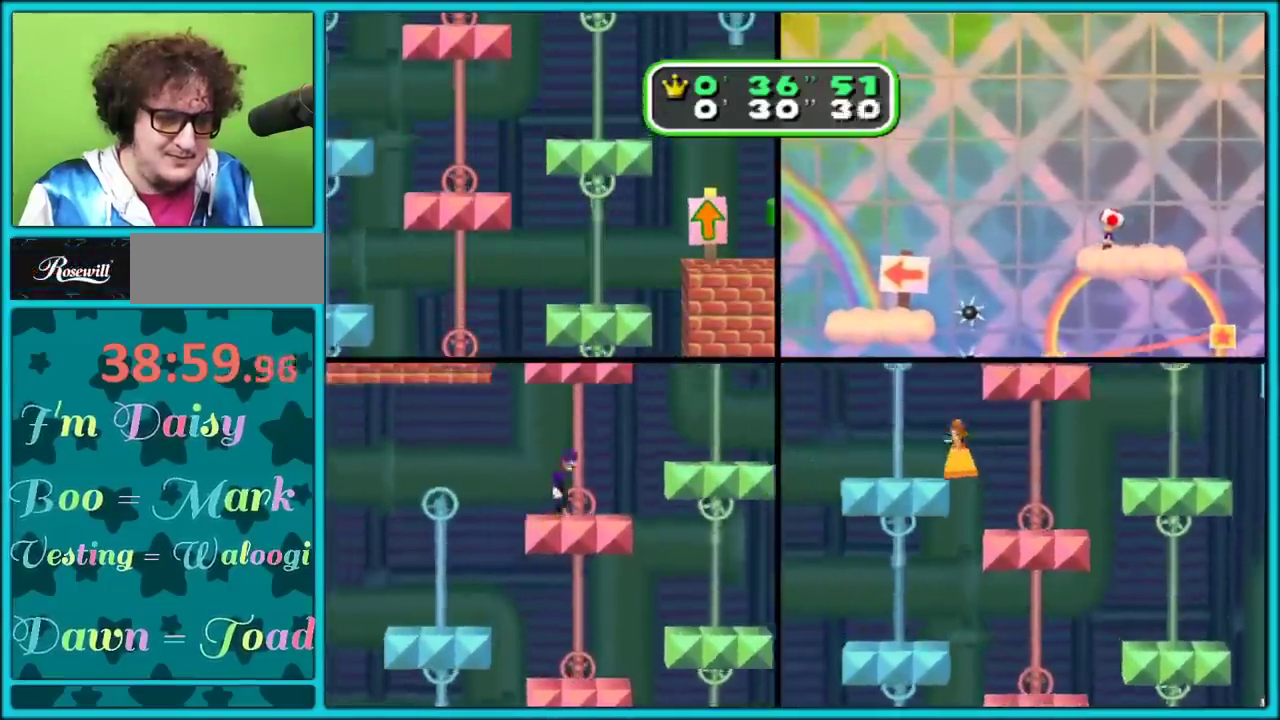
{"dt_ms": 500, "buttons": [], "left_stick": "center", "right_stick": "center", "events": [[200, "A", "up"], [317, "left_stick", "right"], [450, "left_stick", "center"]]}
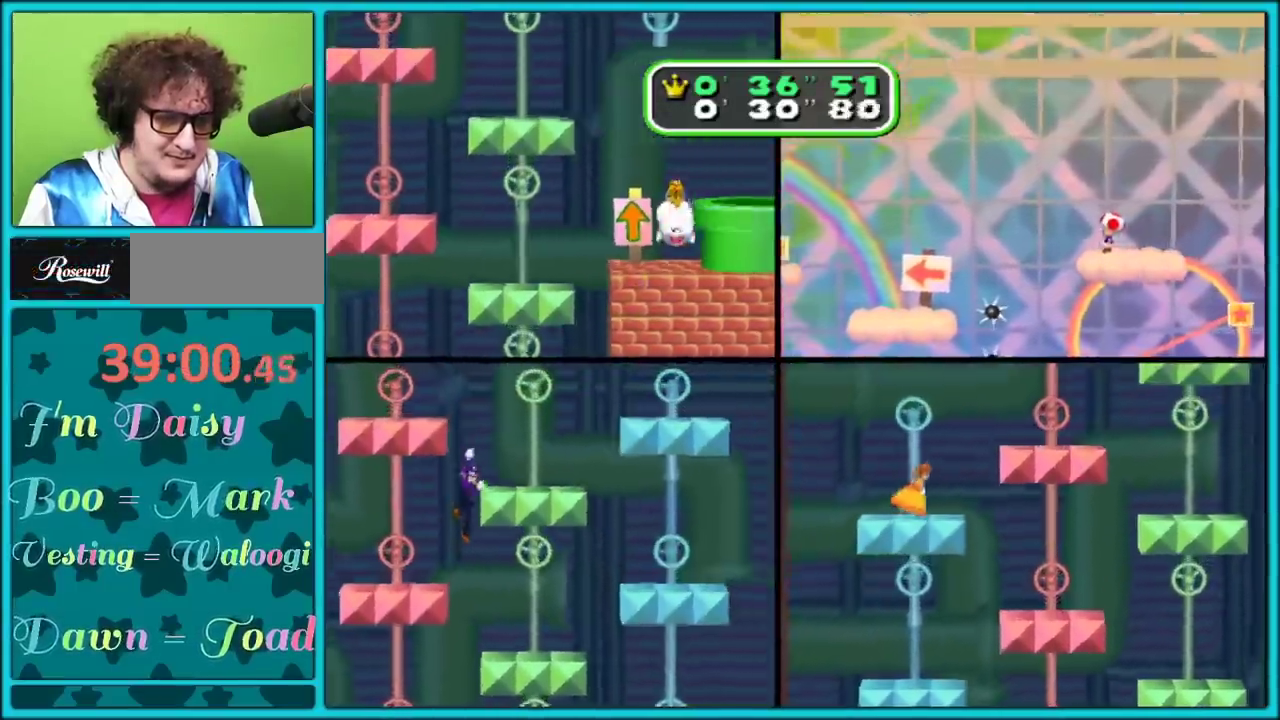
{"dt_ms": 500, "buttons": ["A"], "left_stick": "right", "right_stick": "center", "events": [[150, "left_stick", "right"], [233, "A", "down"]]}
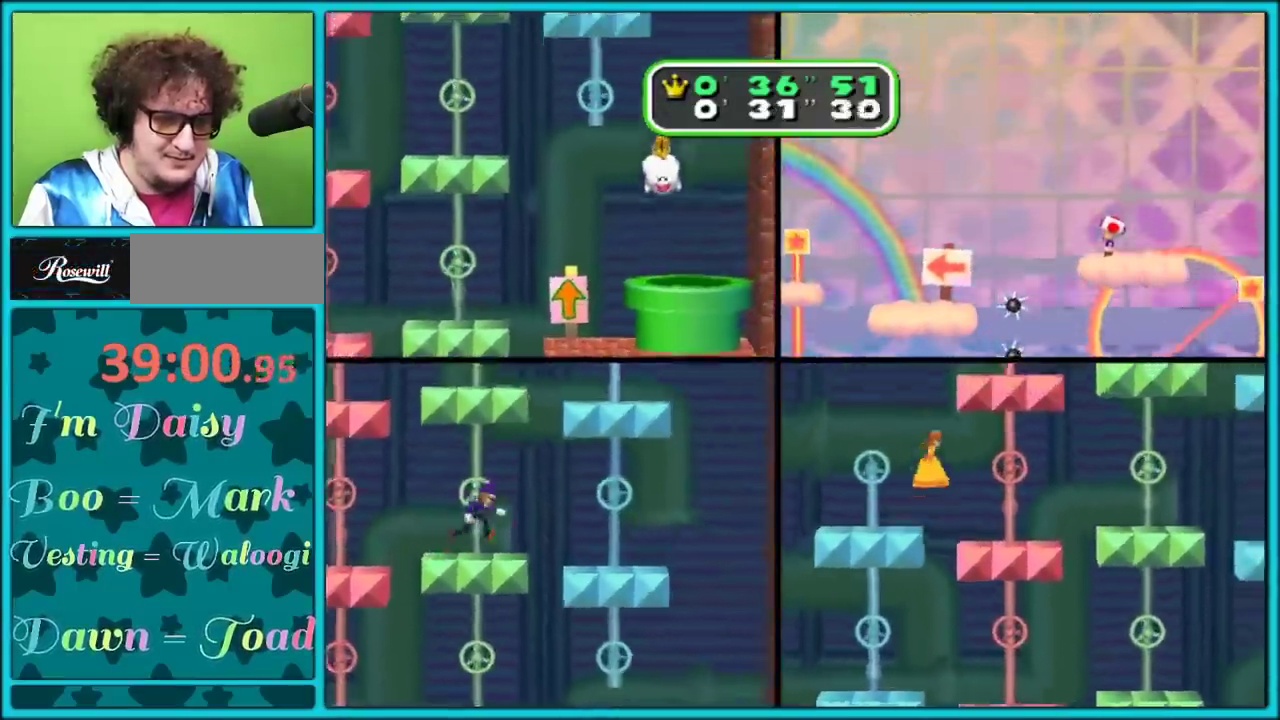
{"dt_ms": 500, "buttons": [], "left_stick": "right", "right_stick": "center", "events": [[67, "A", "up"]]}
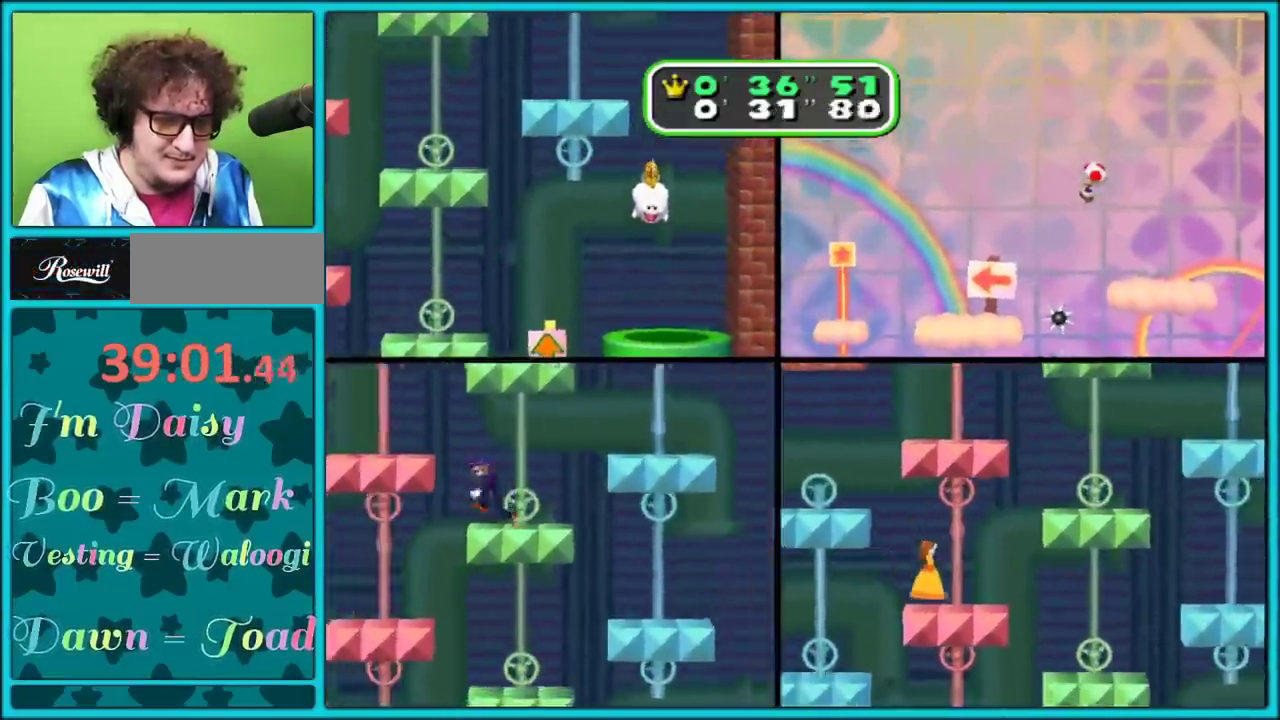
{"dt_ms": 500, "buttons": [], "left_stick": "center", "right_stick": "center", "events": [[100, "left_stick", "center"], [283, "left_stick", "right"], [433, "left_stick", "center"]]}
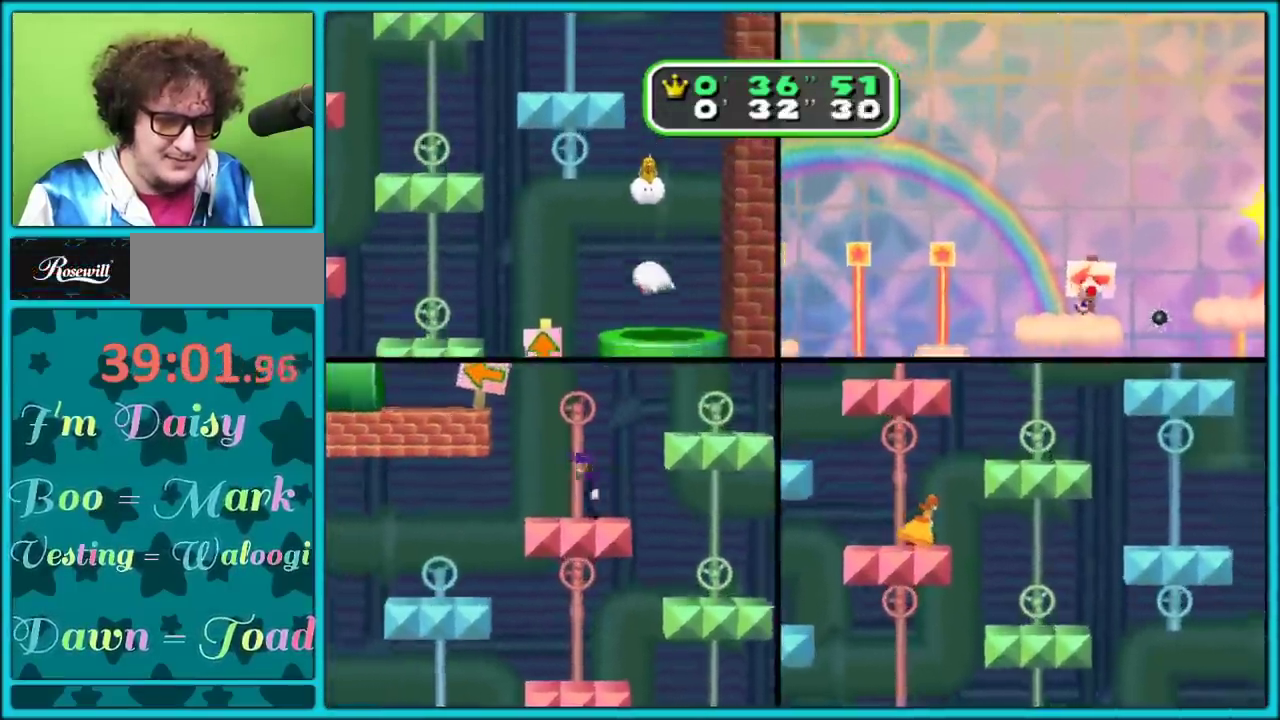
{"dt_ms": 500, "buttons": [], "left_stick": "center", "right_stick": "center"}
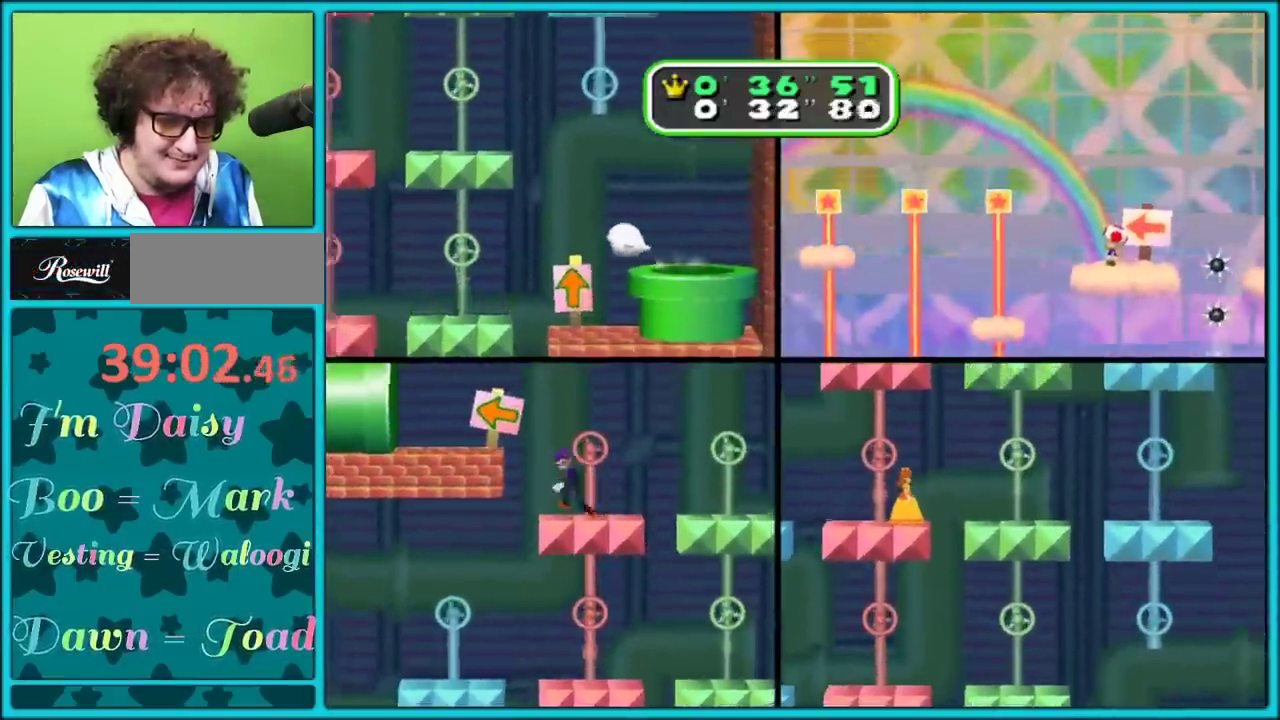
{"dt_ms": 500, "buttons": ["A"], "left_stick": "right", "right_stick": "center", "events": [[317, "left_stick", "right"], [383, "A", "down"]]}
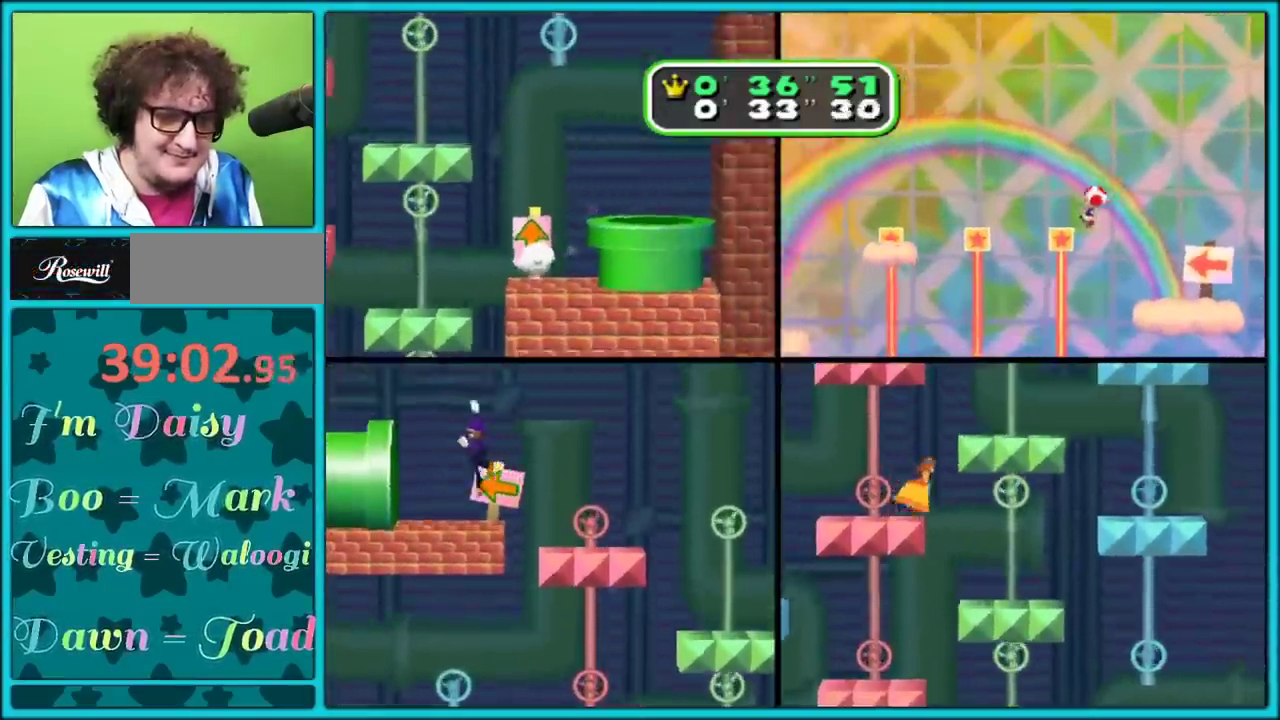
{"dt_ms": 500, "buttons": [], "left_stick": "center", "right_stick": "center"}
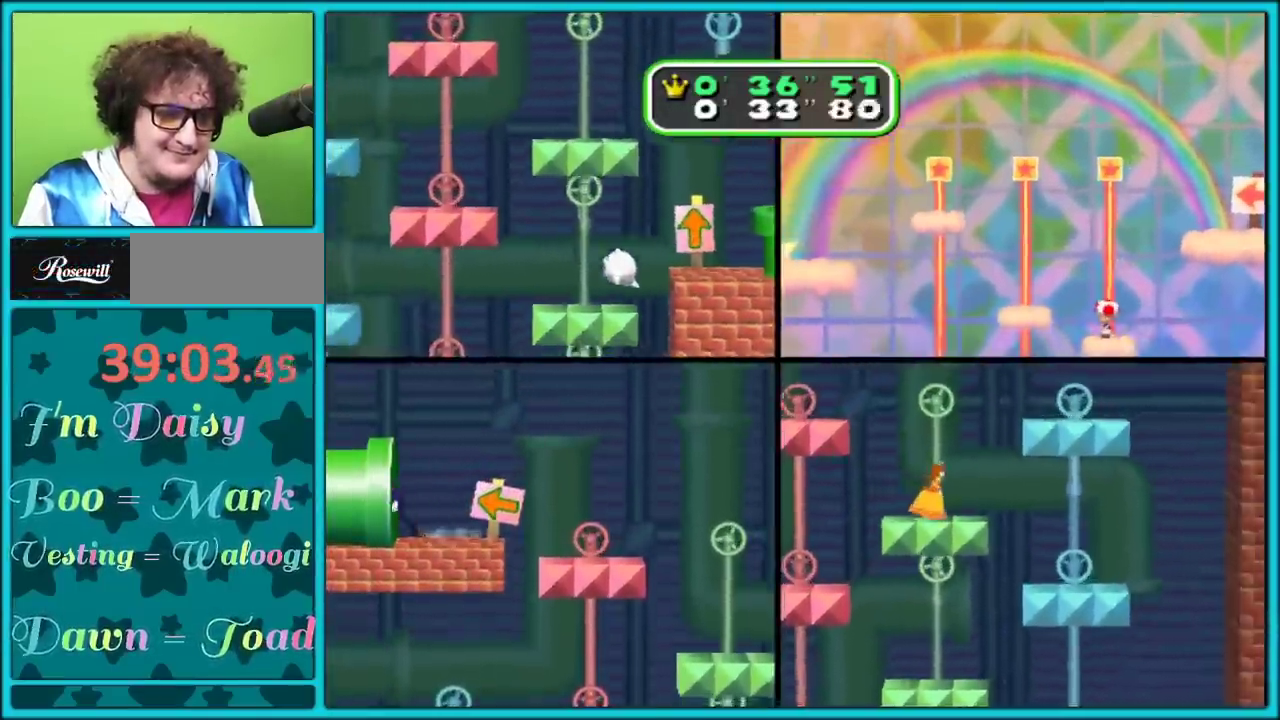
{"dt_ms": 500, "buttons": ["A"], "left_stick": "left", "right_stick": "center"}
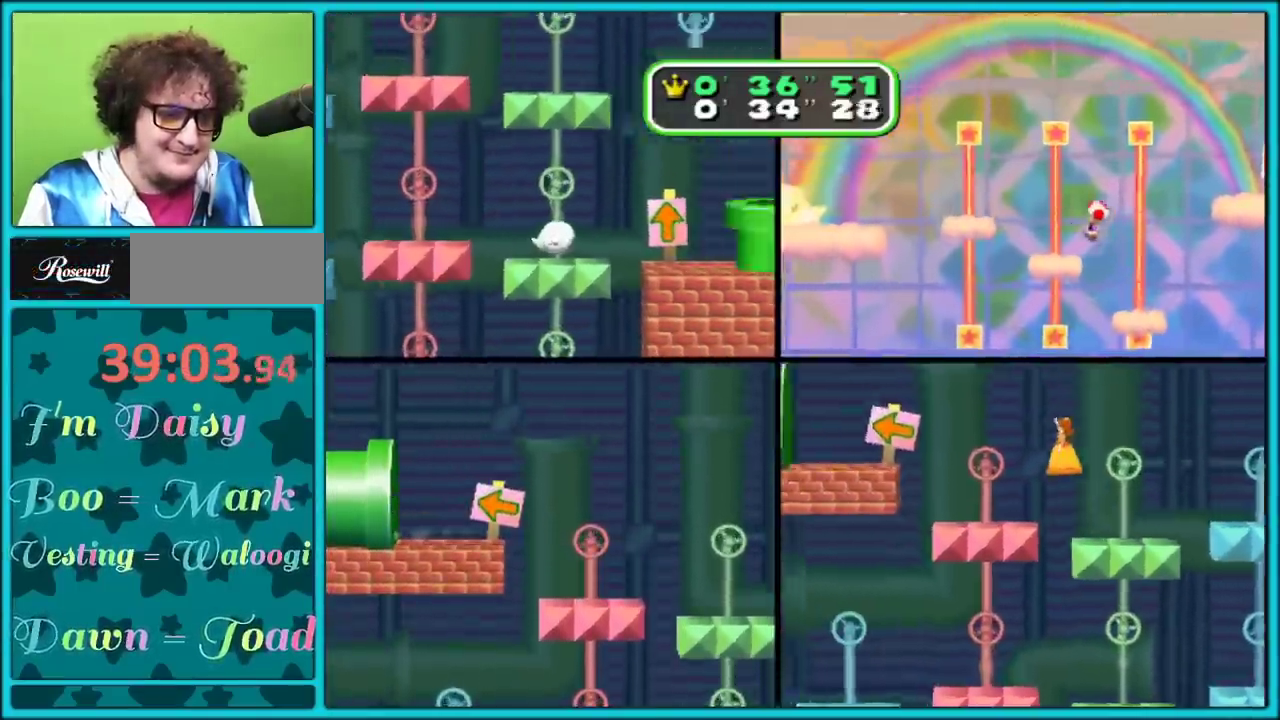
{"dt_ms": 500, "buttons": [], "left_stick": "center", "right_stick": "center", "events": [[67, "A", "up"], [433, "left_stick", "center"]]}
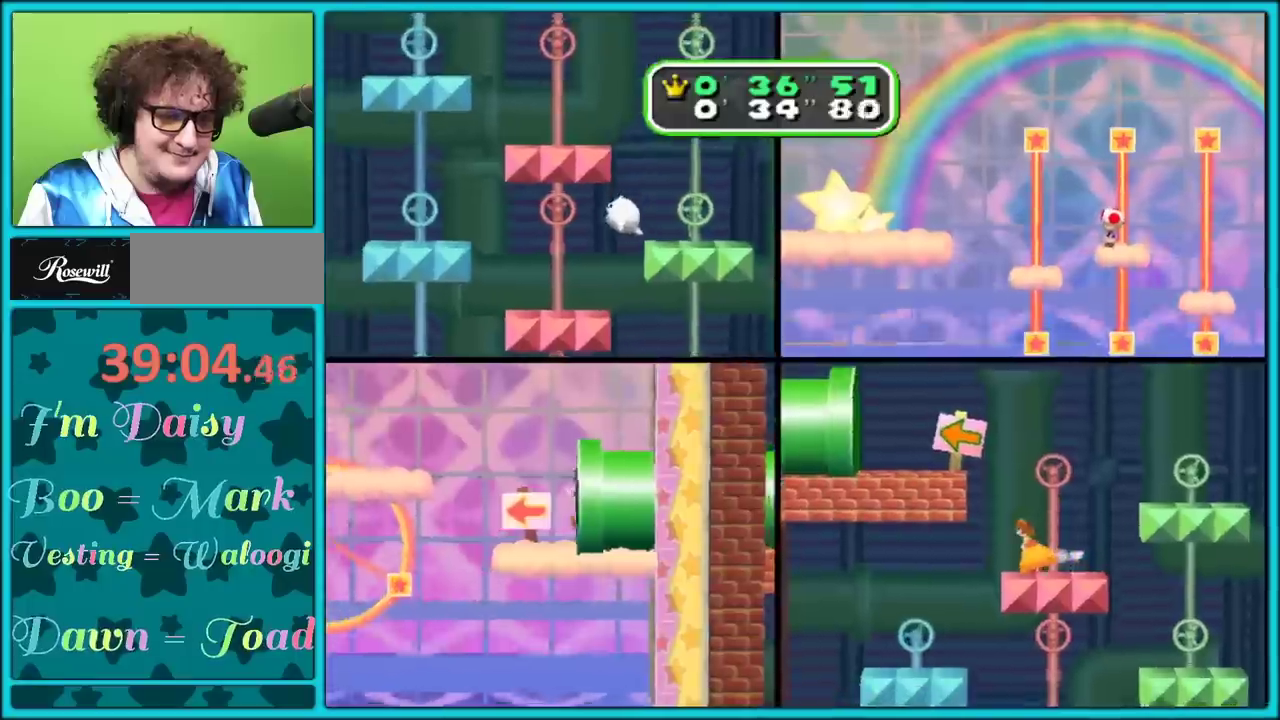
{"dt_ms": 500, "buttons": [], "left_stick": "center", "right_stick": "center", "events": []}
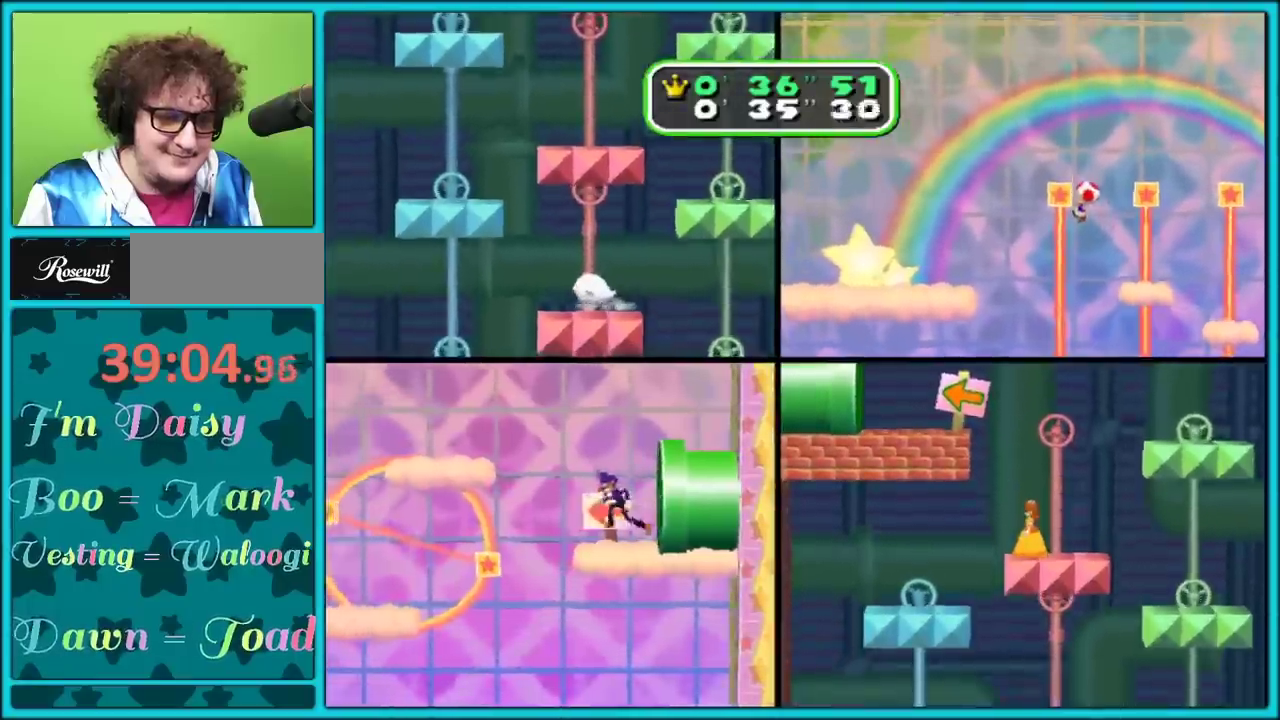
{"dt_ms": 500, "buttons": [], "left_stick": "center", "right_stick": "center", "events": []}
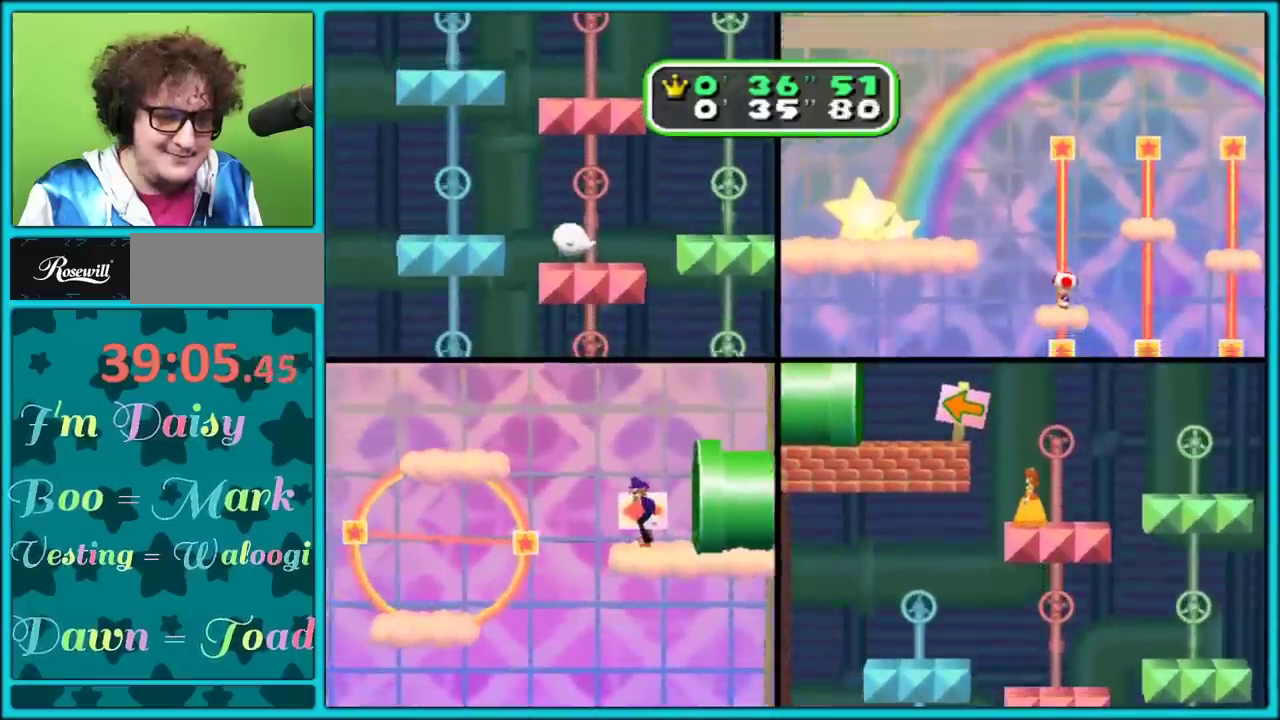
{"dt_ms": 500, "buttons": ["A"], "left_stick": "left", "right_stick": "center", "events": [[133, "left_stick", "left"], [183, "A", "down"]]}
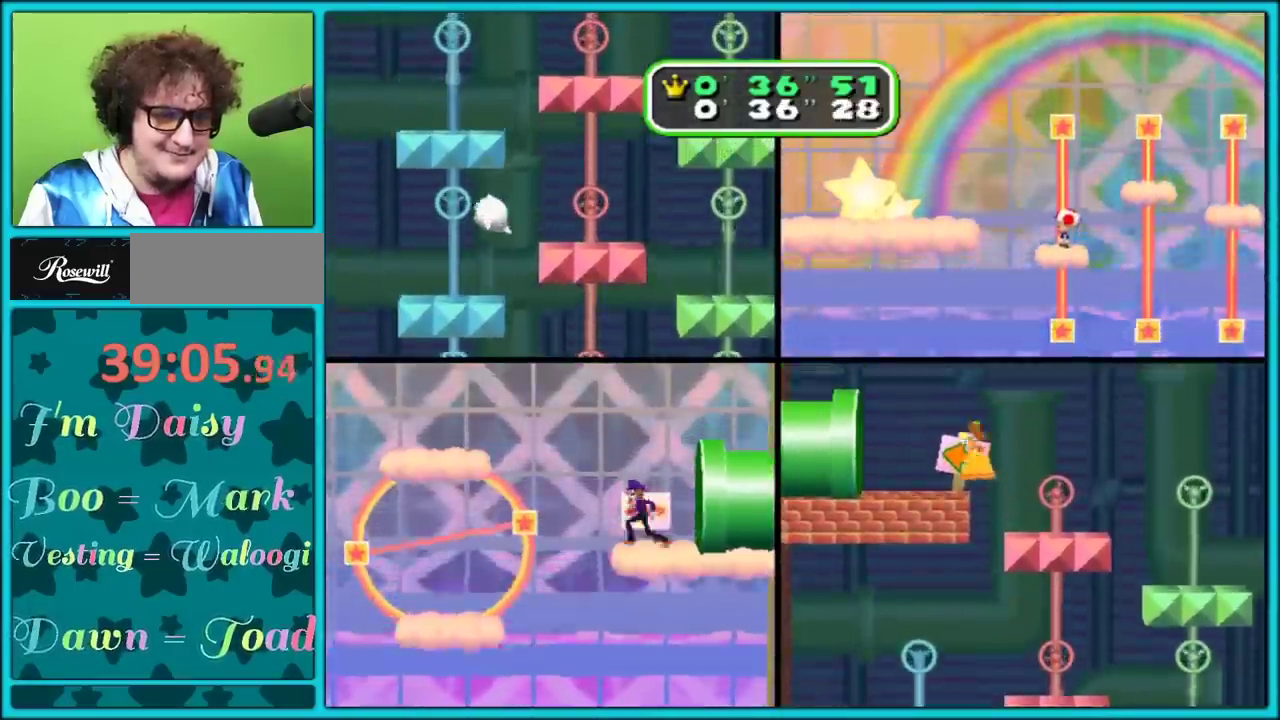
{"dt_ms": 500, "buttons": [], "left_stick": "left", "right_stick": "center", "events": [[83, "A", "up"]]}